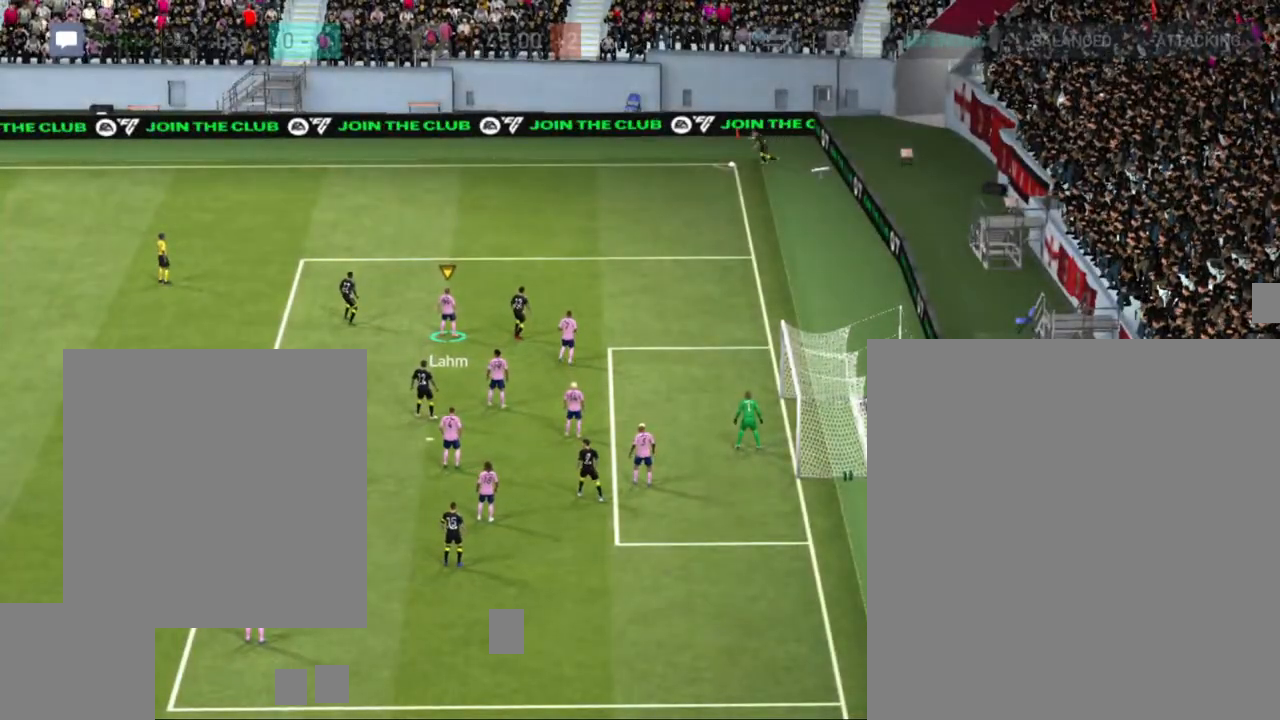
Gameplay with a controller (PlayStation layout); each line is a JSON object with the inputs held at the frame after it. "events" lists button and stick changes between this image and that frame as [ms after this image, input, new state], when the widget could be followed in between.
{"buttons": ["SQUARE"], "left_stick": "center", "right_stick": "center", "events": [[467, "SQUARE", "down"]]}
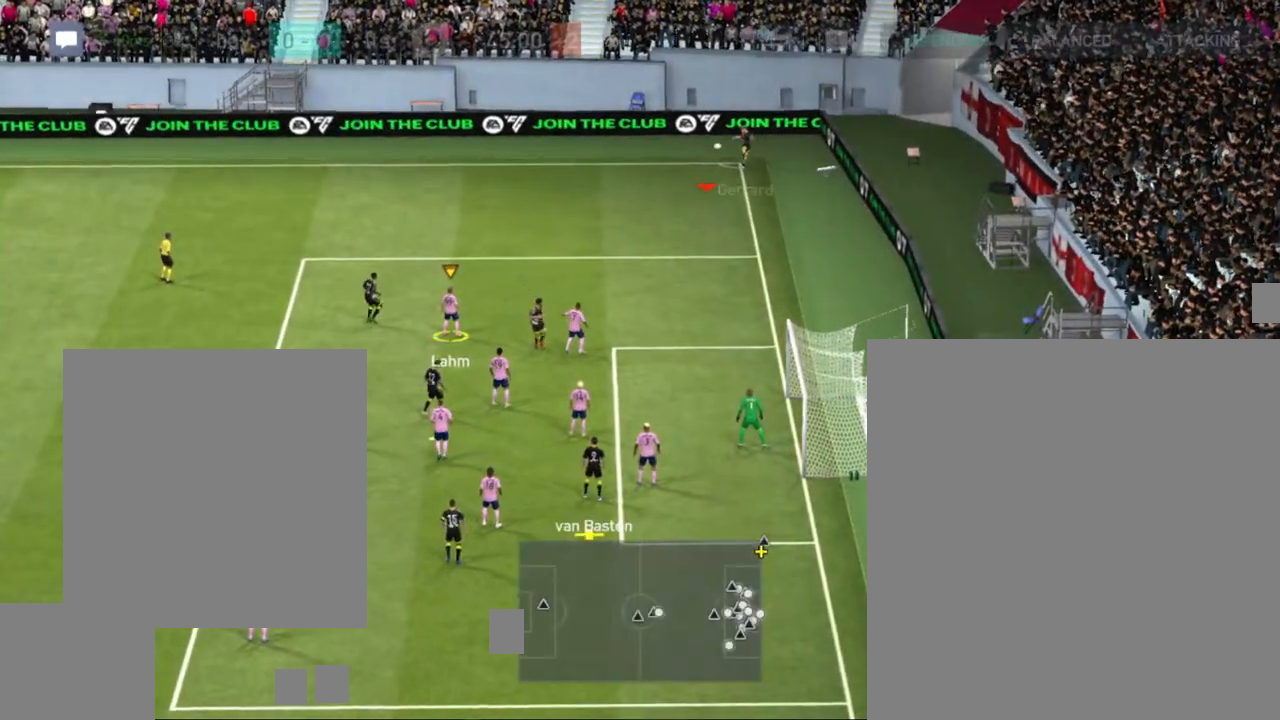
{"buttons": ["SQUARE"], "left_stick": "center", "right_stick": "center", "events": [[50, "SQUARE", "up"], [133, "SQUARE", "down"], [400, "SQUARE", "up"], [483, "SQUARE", "down"]]}
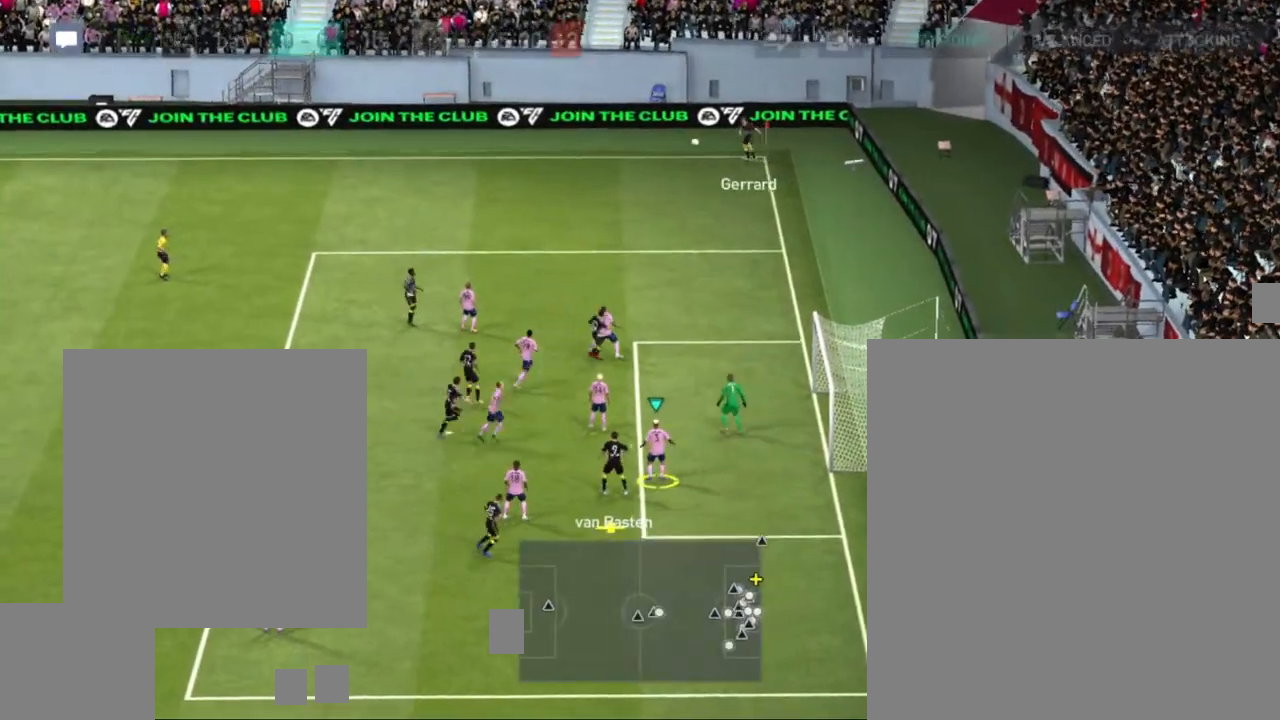
{"buttons": [], "left_stick": "center", "right_stick": "center", "events": [[83, "SQUARE", "up"], [167, "SQUARE", "down"], [283, "SQUARE", "up"], [367, "SQUARE", "down"], [467, "SQUARE", "up"]]}
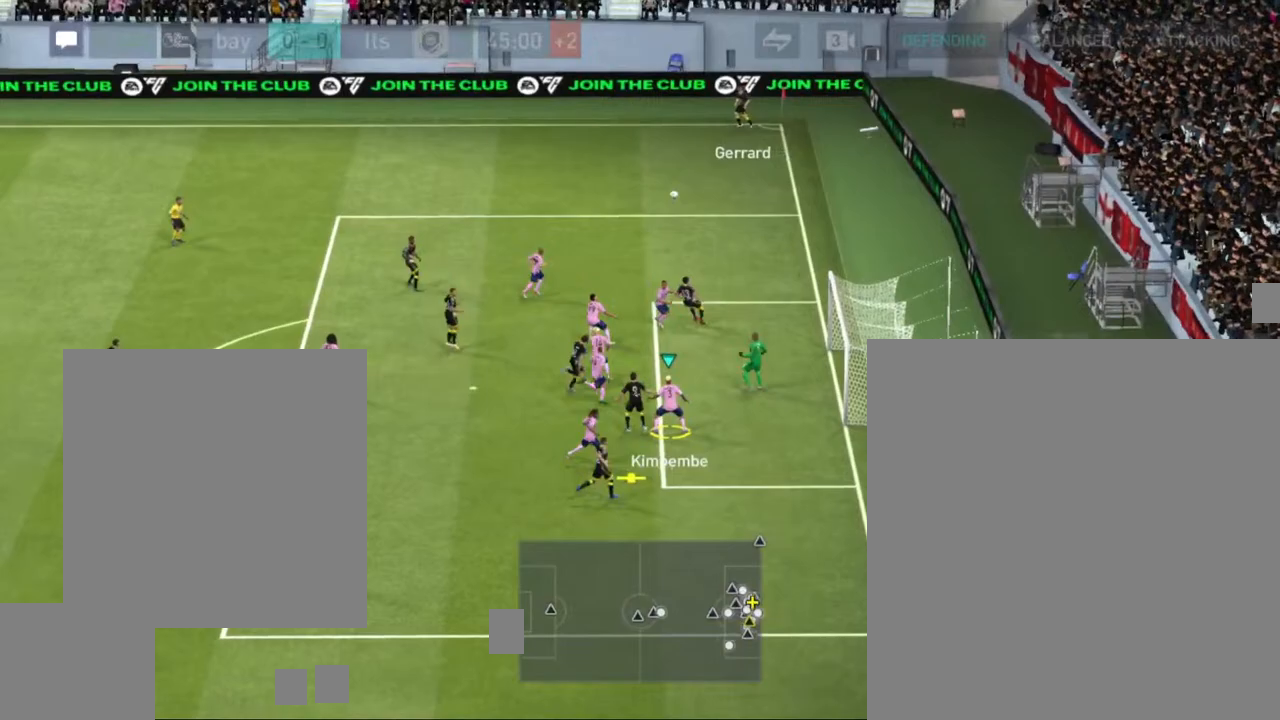
{"buttons": ["SQUARE"], "left_stick": "left", "right_stick": "center", "events": [[50, "SQUARE", "down"], [150, "left_stick", "left"], [167, "SQUARE", "up"], [233, "SQUARE", "down"], [367, "SQUARE", "up"], [467, "SQUARE", "down"]]}
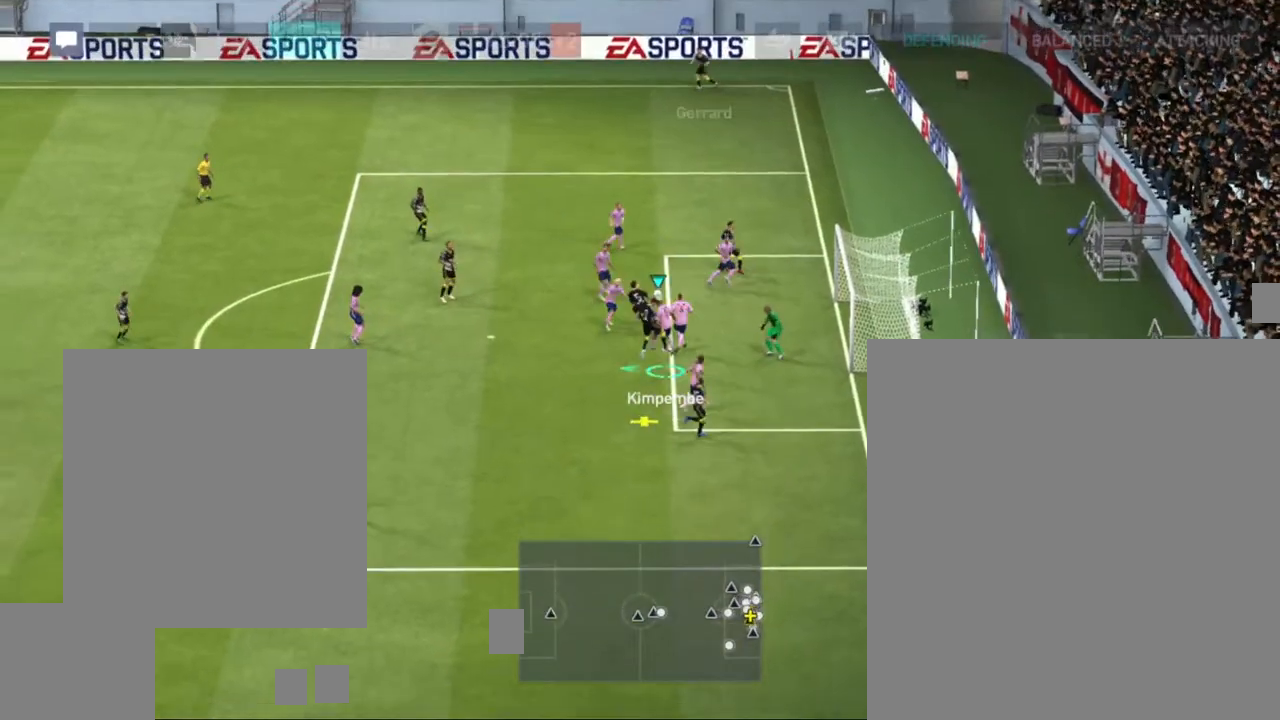
{"buttons": [], "left_stick": "left", "right_stick": "center", "events": [[83, "SQUARE", "up"]]}
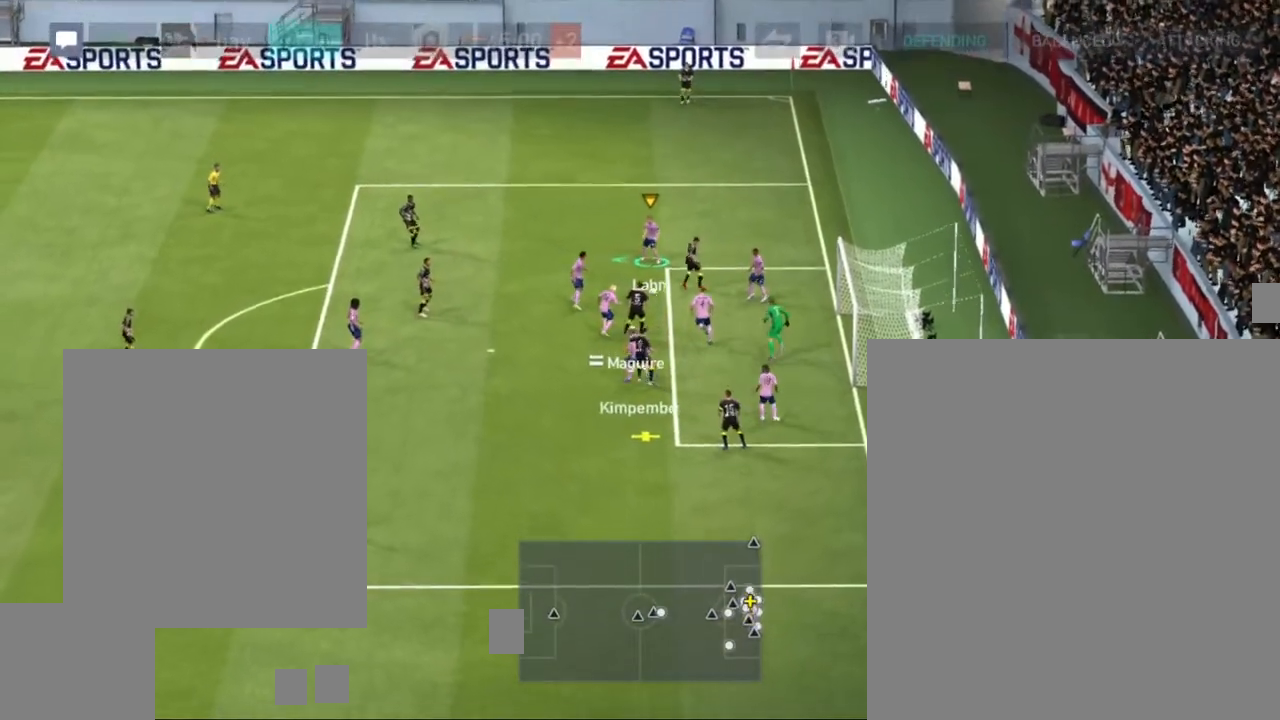
{"buttons": ["SQUARE"], "left_stick": "left", "right_stick": "center", "events": [[33, "SQUARE", "down"], [117, "SQUARE", "up"], [200, "SQUARE", "down"], [300, "SQUARE", "up"], [450, "SQUARE", "down"]]}
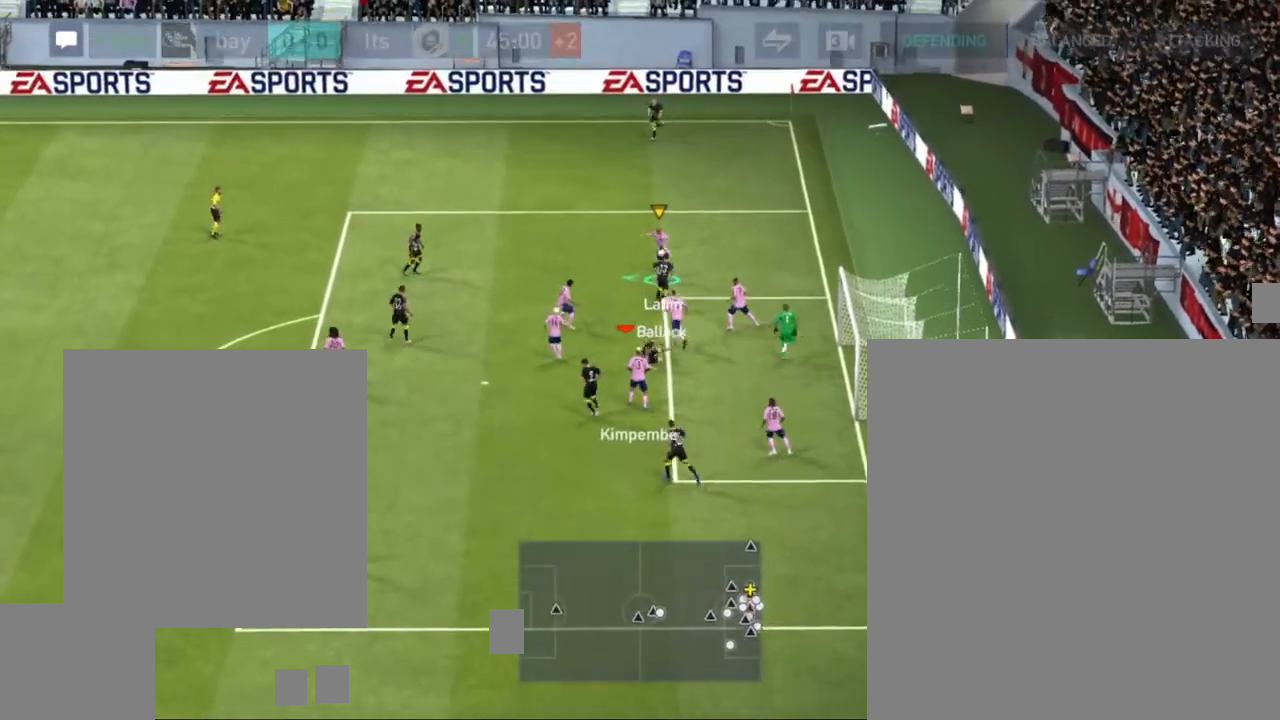
{"buttons": [], "left_stick": "left", "right_stick": "center", "events": [[33, "SQUARE", "up"]]}
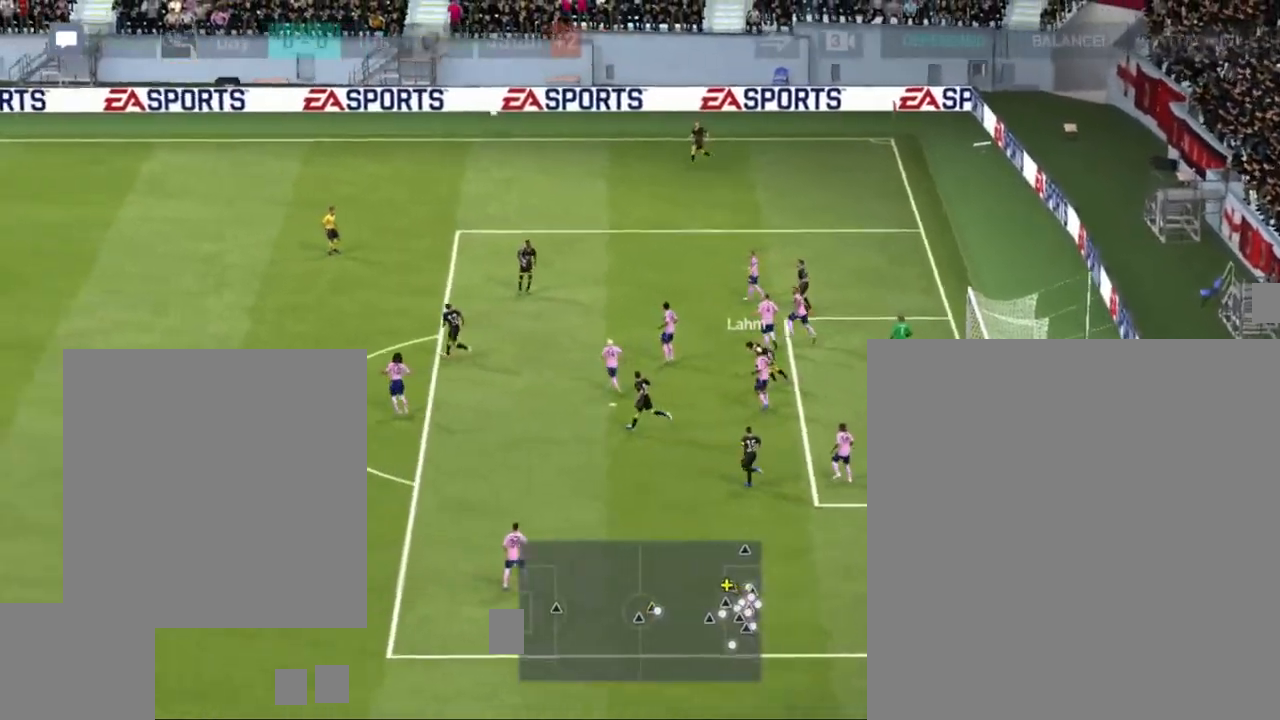
{"buttons": [], "left_stick": "up-left", "right_stick": "center", "events": [[67, "left_stick", "up-left"]]}
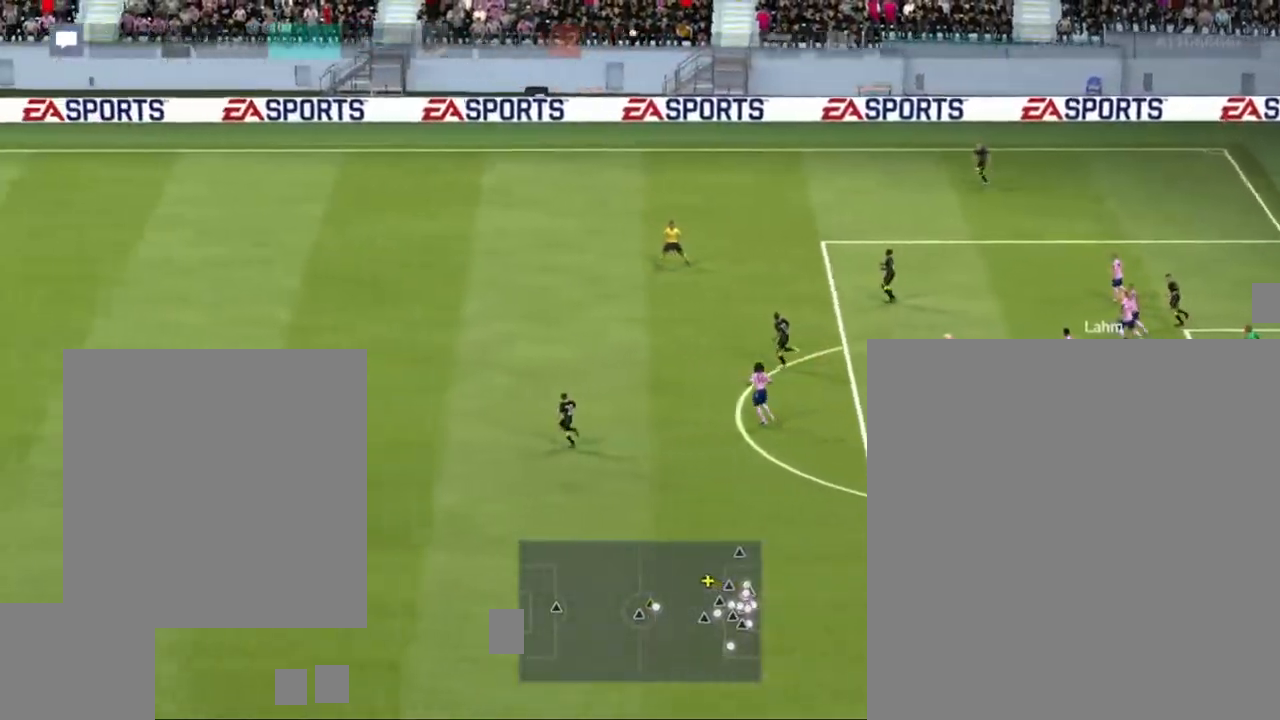
{"buttons": [], "left_stick": "up-left", "right_stick": "center", "events": []}
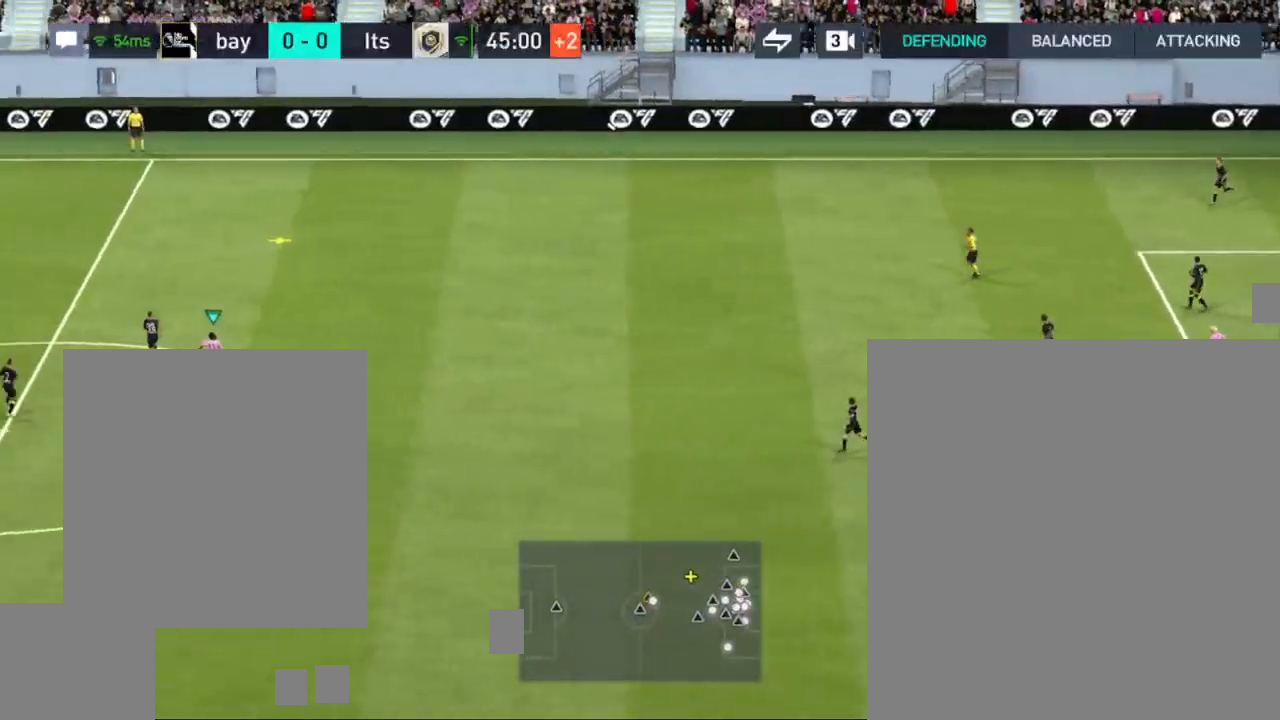
{"buttons": ["R1"], "left_stick": "up-left", "right_stick": "center", "events": [[83, "R1", "down"]]}
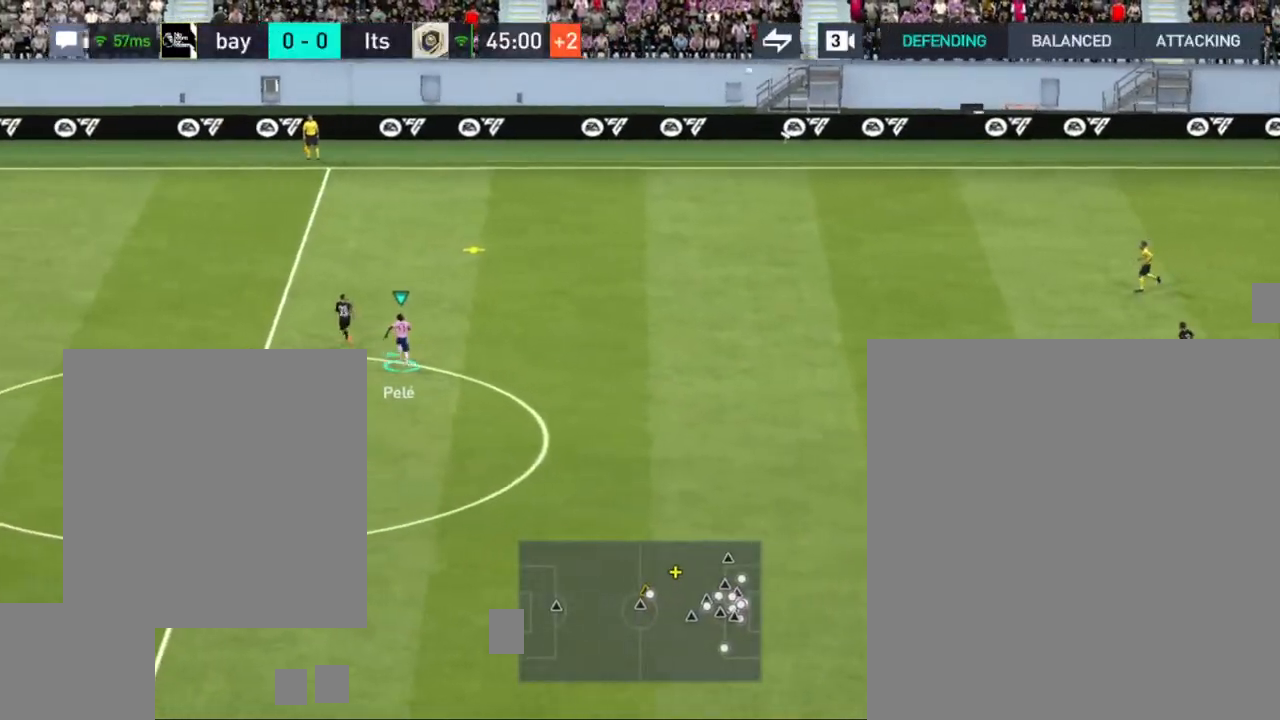
{"buttons": ["R1"], "left_stick": "up-left", "right_stick": "center", "events": []}
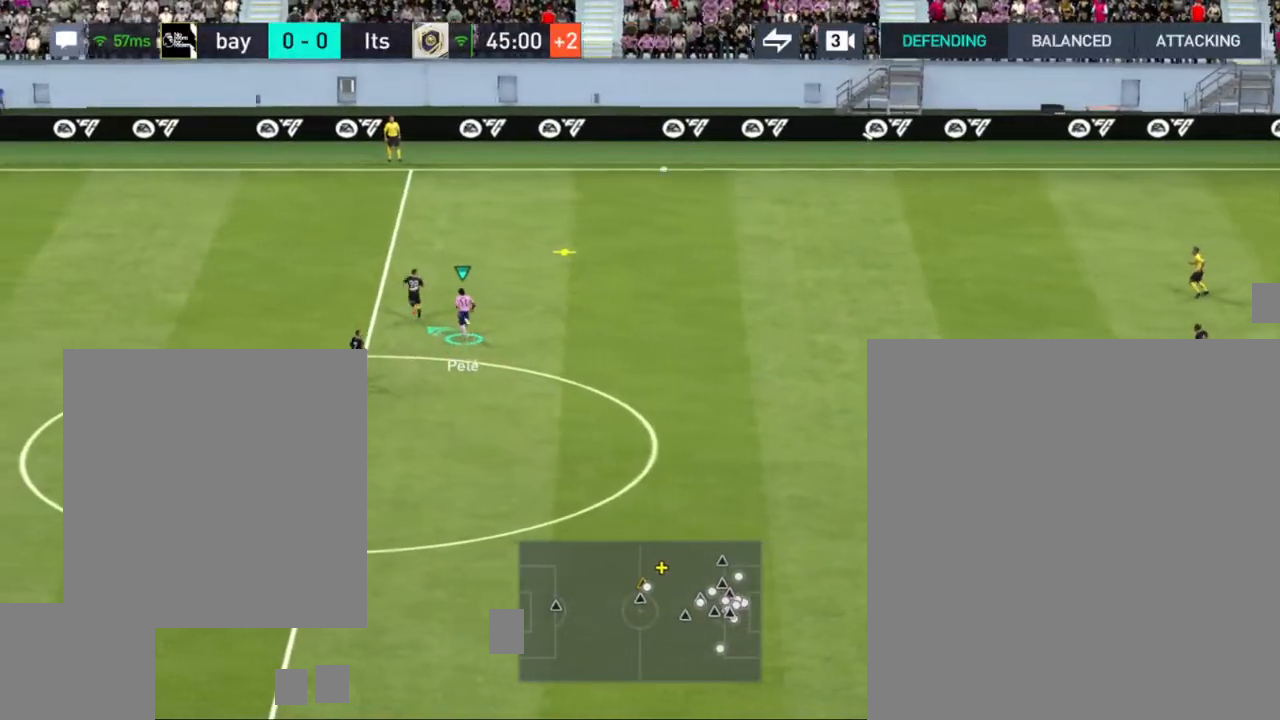
{"buttons": ["R1"], "left_stick": "up-left", "right_stick": "center", "events": []}
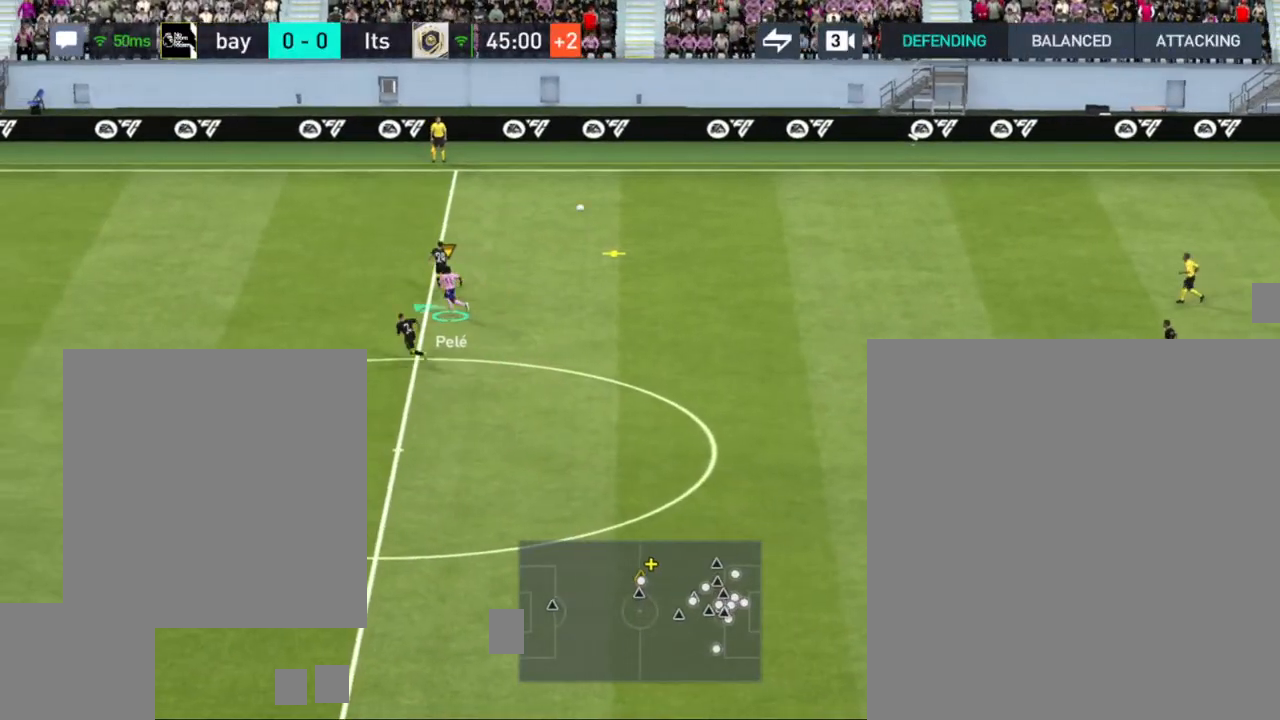
{"buttons": ["R1"], "left_stick": "up-left", "right_stick": "center", "events": []}
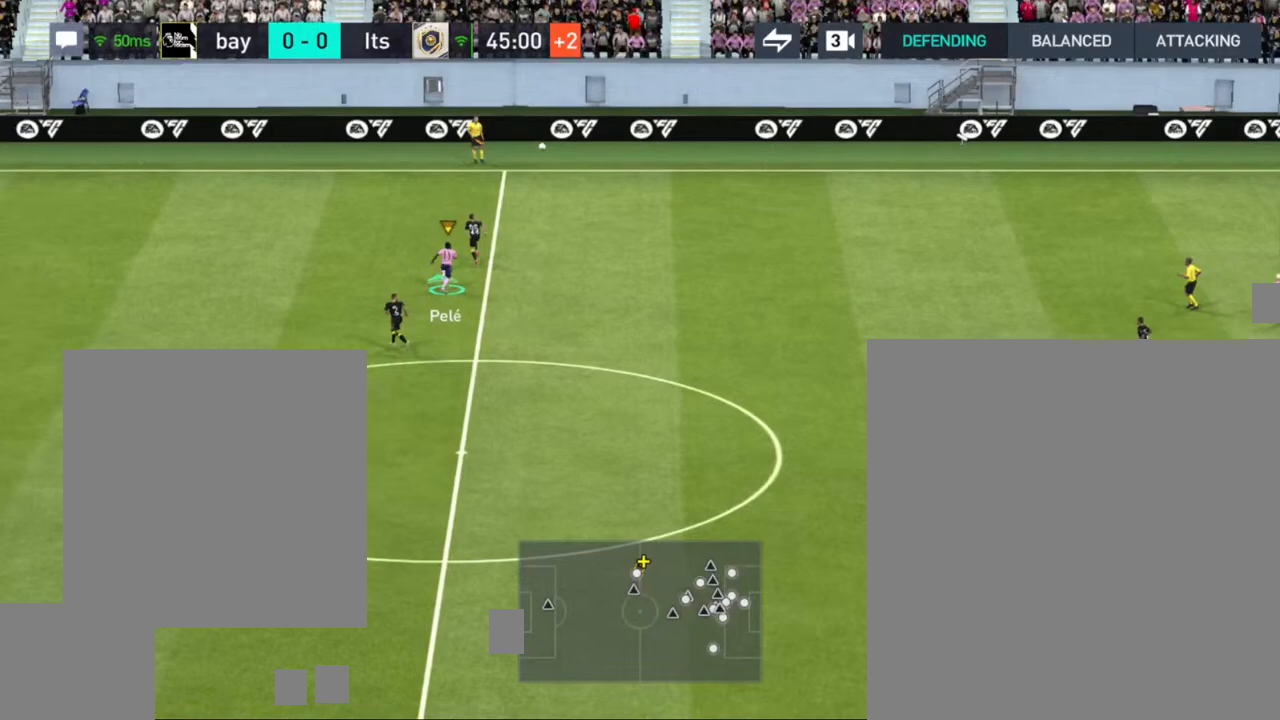
{"buttons": ["R1"], "left_stick": "up-left", "right_stick": "center", "events": []}
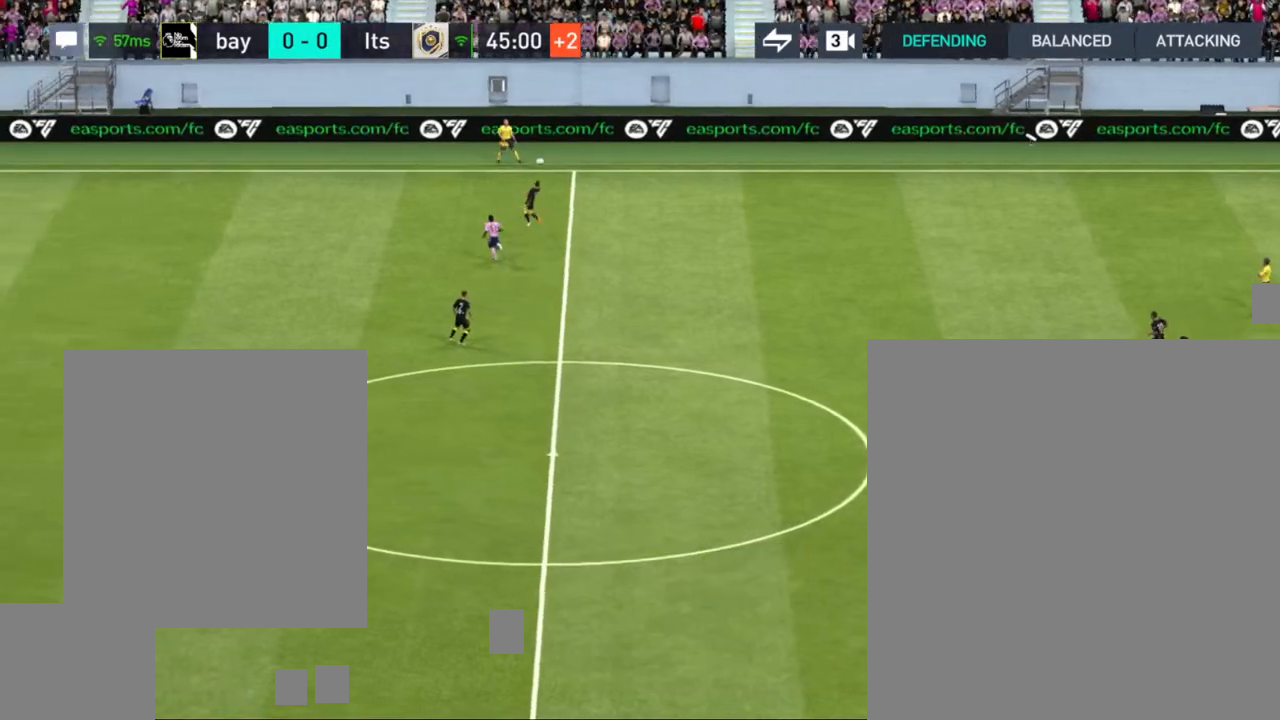
{"buttons": [], "left_stick": "center", "right_stick": "center", "events": [[17, "left_stick", "left"], [367, "R1", "up"], [500, "left_stick", "center"]]}